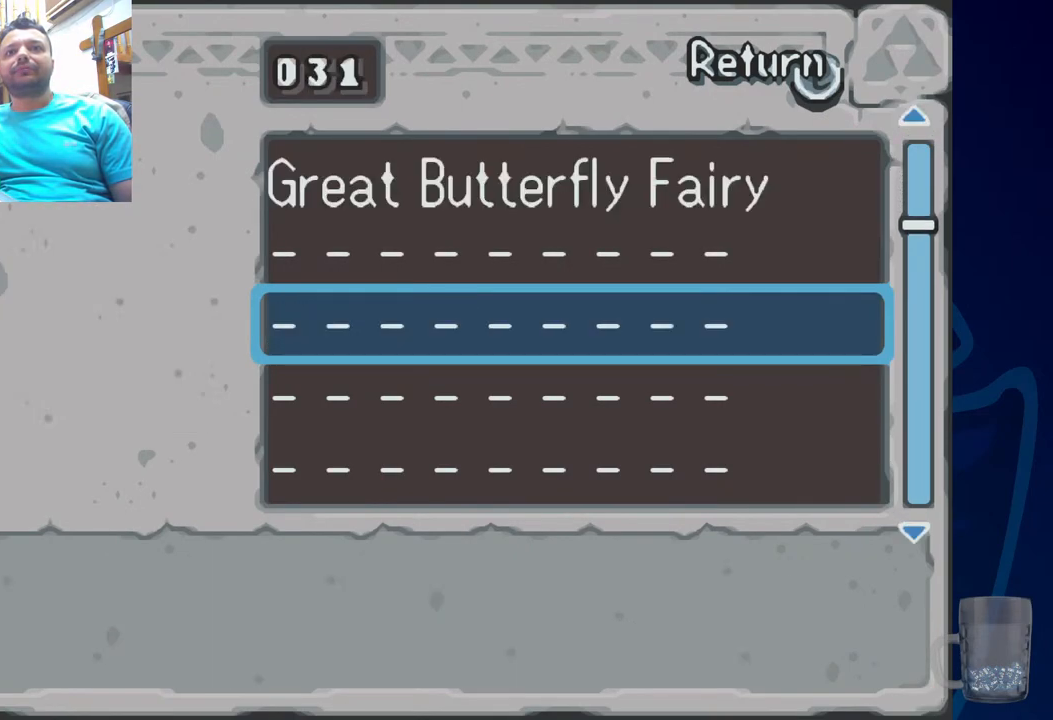
Gameplay with a controller (PlayStation layout); each line is a JSON object with the inputs held at the frame after it (dt_ms = milliseconds from this image to that frame). "events" lists button and stick changes between this image and that frame as [ms after this image, input, new state], when the widget could be followed in between. Not read: DPAD_DOWN DPAD_RIGHT.
{"dt_ms": 500, "buttons": [], "left_stick": "center", "right_stick": "center", "events": [[50, "R2", "up"], [233, "R2", "down"], [283, "R2", "up"]]}
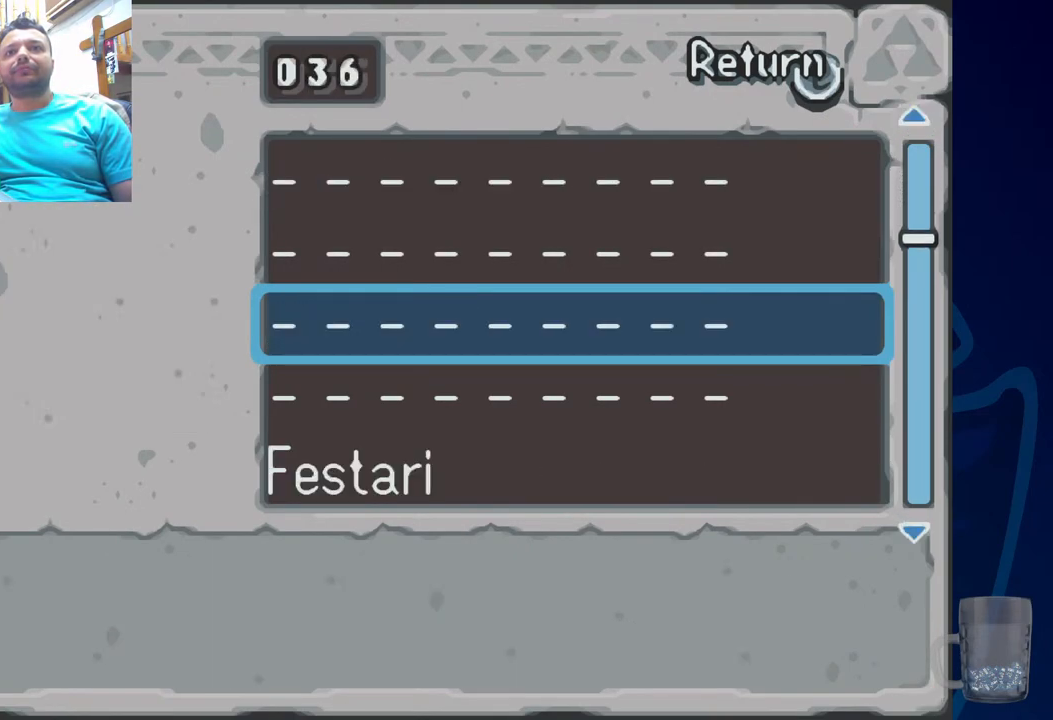
{"dt_ms": 500, "buttons": [], "left_stick": "center", "right_stick": "center", "events": []}
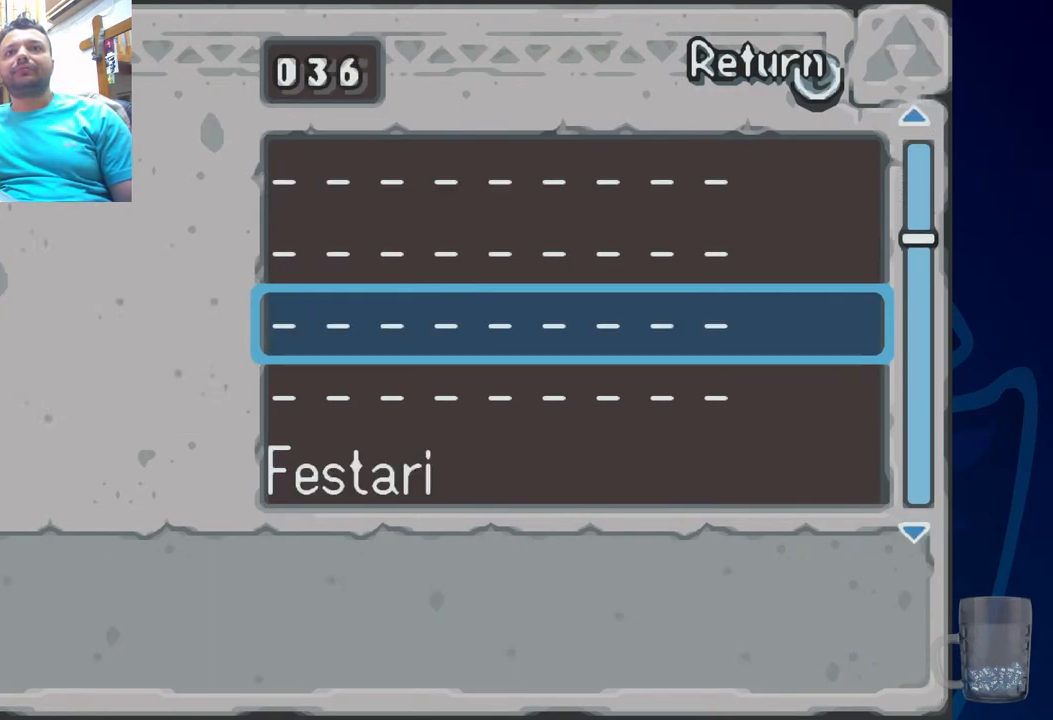
{"dt_ms": 500, "buttons": [], "left_stick": "center", "right_stick": "center", "events": []}
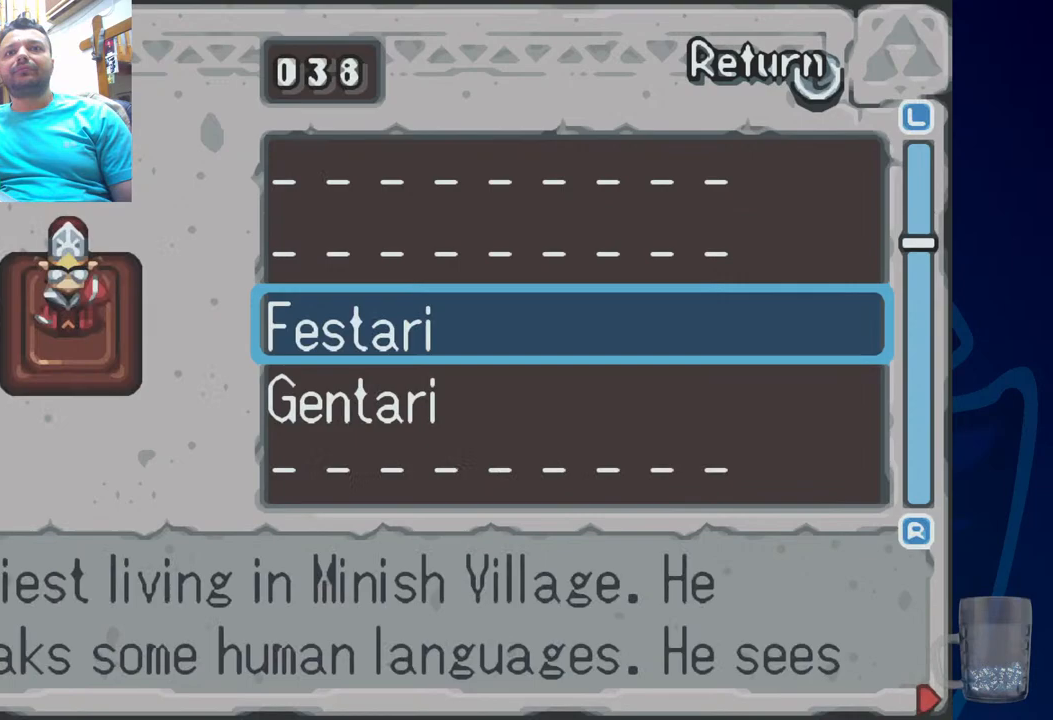
{"dt_ms": 500, "buttons": [], "left_stick": "center", "right_stick": "center", "events": []}
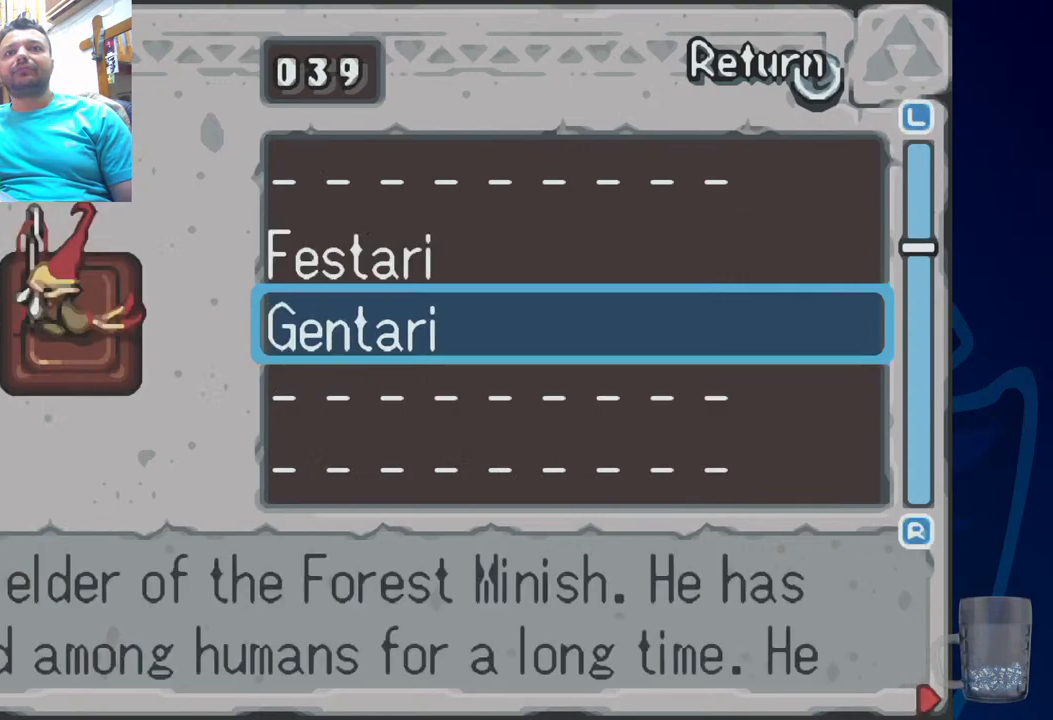
{"dt_ms": 500, "buttons": [], "left_stick": "center", "right_stick": "center", "events": []}
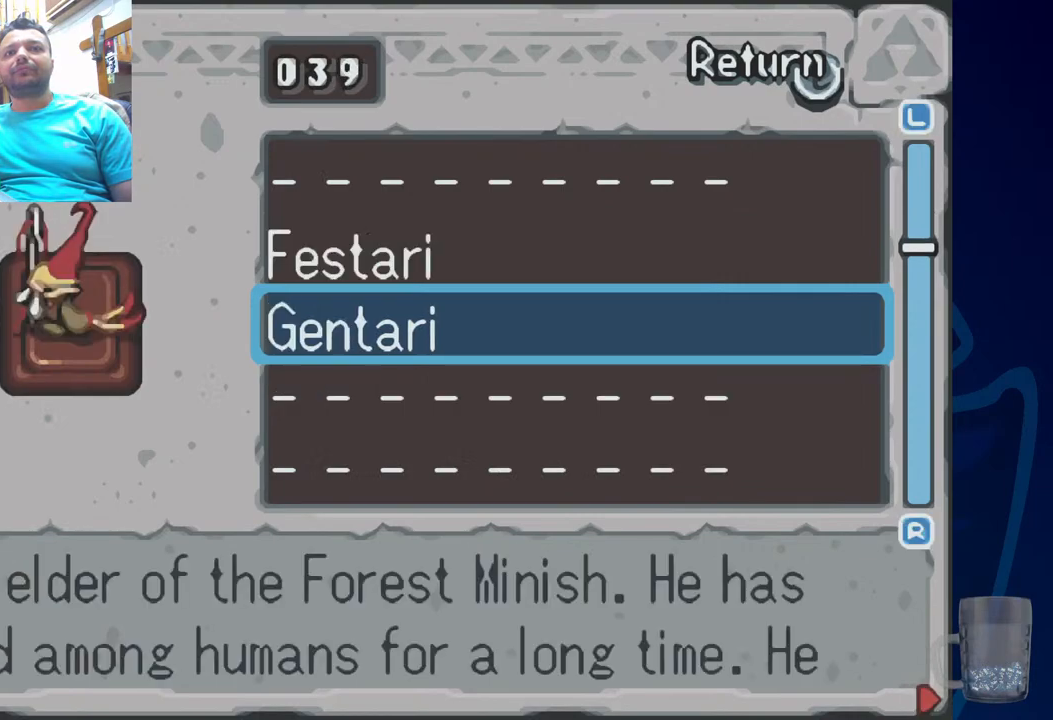
{"dt_ms": 500, "buttons": [], "left_stick": "center", "right_stick": "center", "events": []}
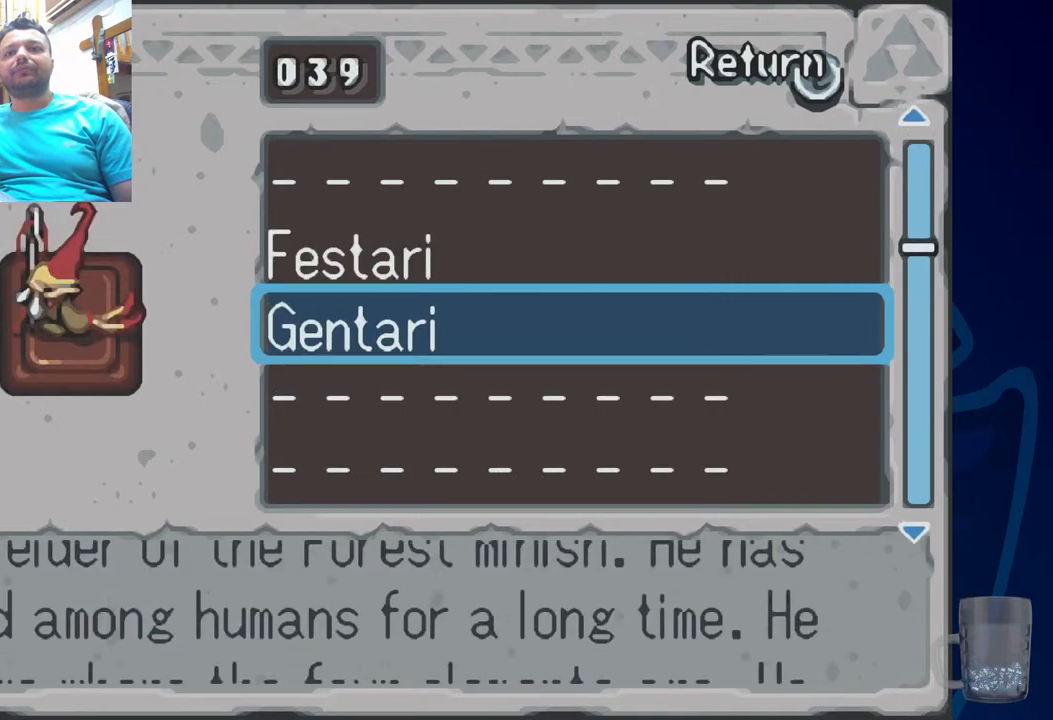
{"dt_ms": 1000, "buttons": [], "left_stick": "center", "right_stick": "center"}
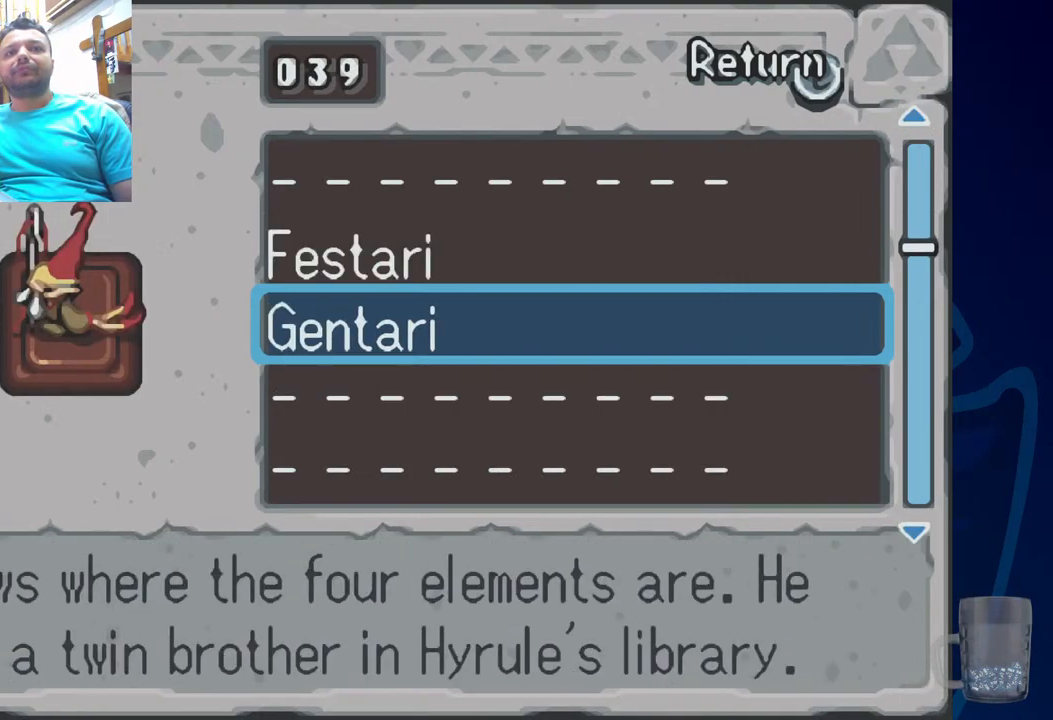
{"dt_ms": 500, "buttons": [], "left_stick": "center", "right_stick": "center", "events": []}
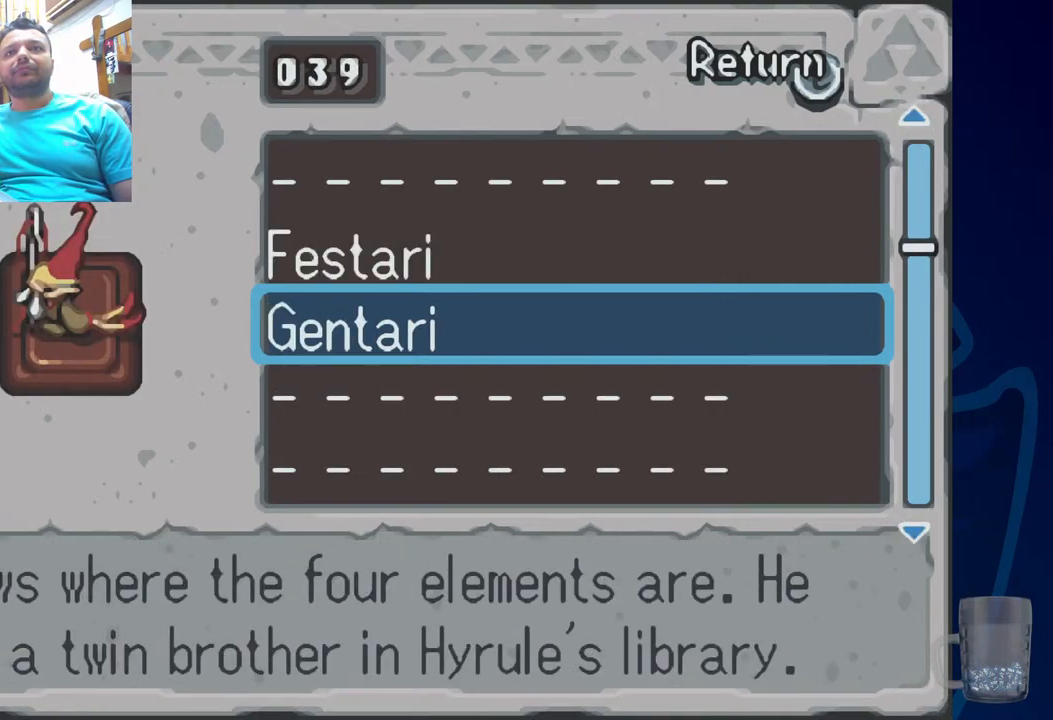
{"dt_ms": 500, "buttons": [], "left_stick": "center", "right_stick": "center", "events": [[67, "CIRCLE", "down"], [217, "CIRCLE", "up"]]}
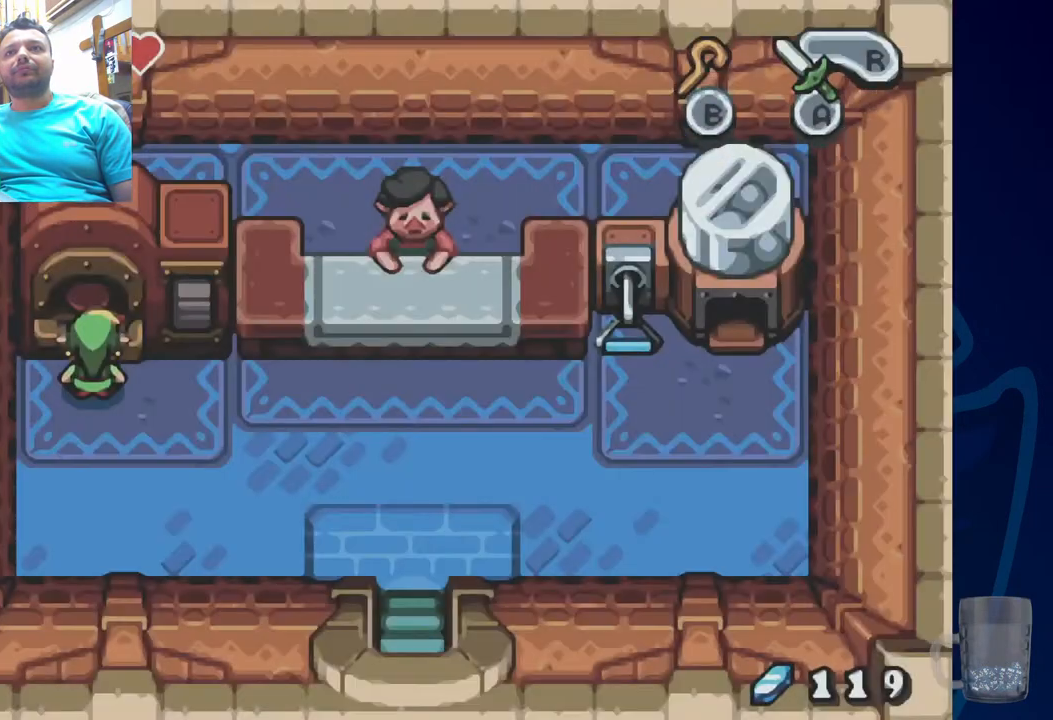
{"dt_ms": 500, "buttons": [], "left_stick": "center", "right_stick": "center", "events": []}
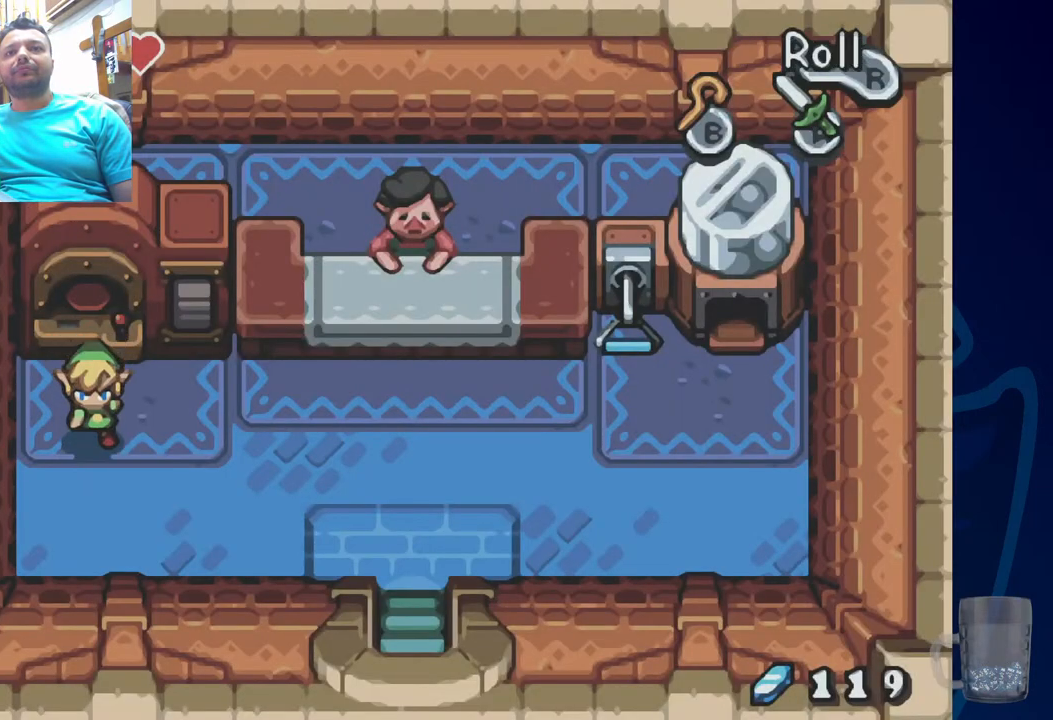
{"dt_ms": 500, "buttons": [], "left_stick": "center", "right_stick": "center"}
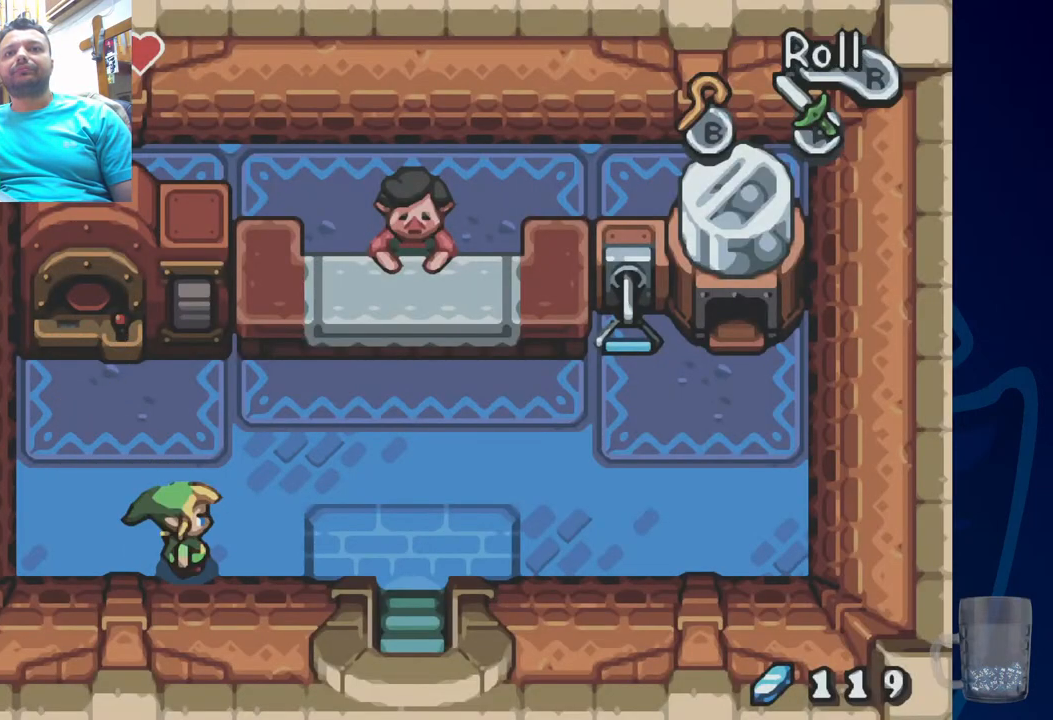
{"dt_ms": 500, "buttons": [], "left_stick": "center", "right_stick": "center"}
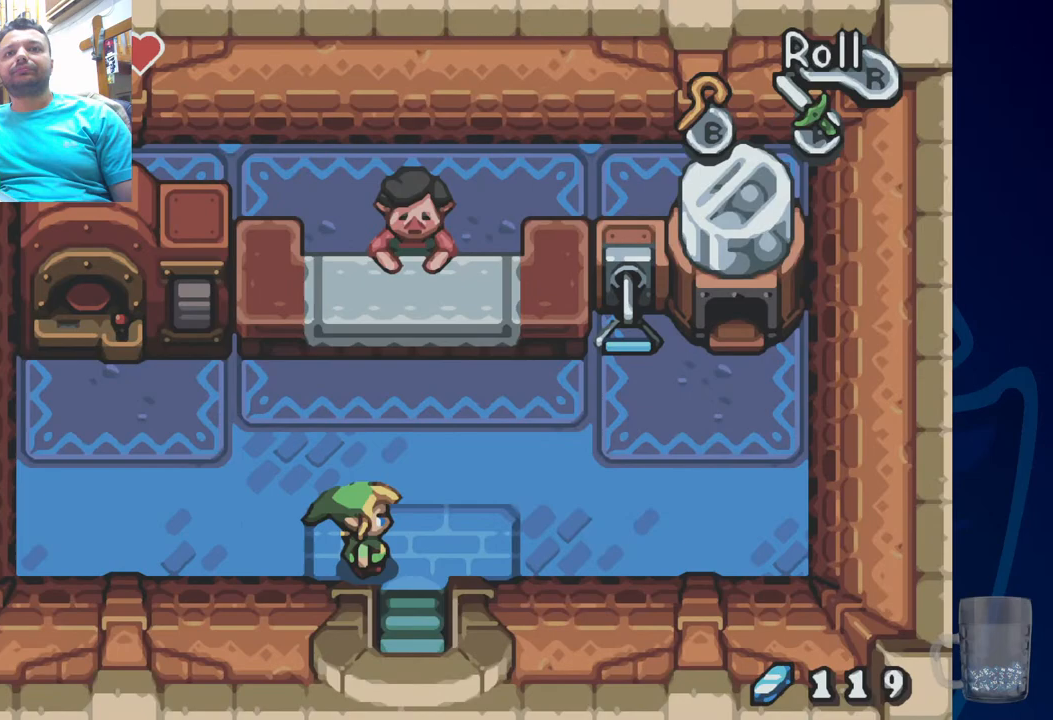
{"dt_ms": 500, "buttons": [], "left_stick": "center", "right_stick": "center", "events": []}
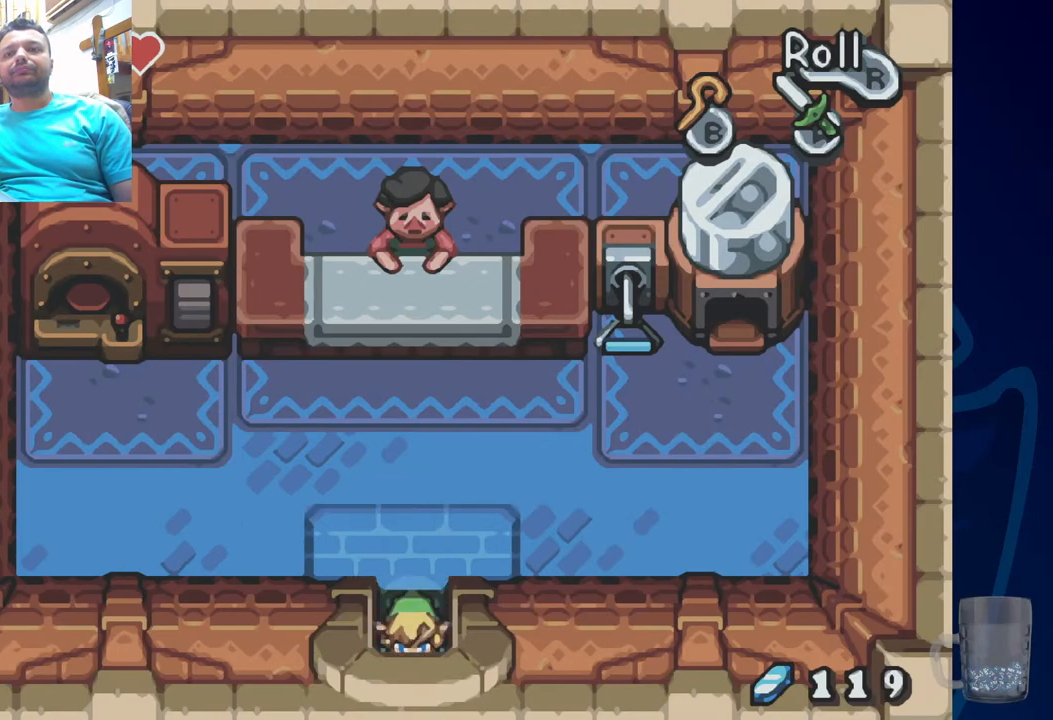
{"dt_ms": 1000, "buttons": [], "left_stick": "center", "right_stick": "center"}
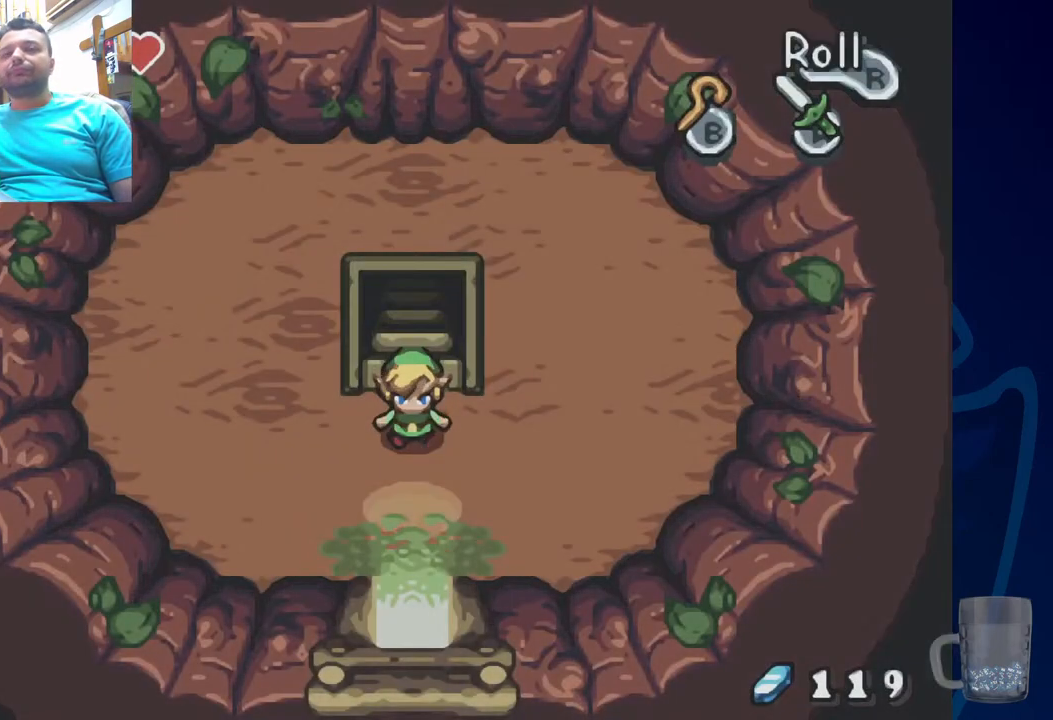
{"dt_ms": 500, "buttons": [], "left_stick": "center", "right_stick": "center", "events": []}
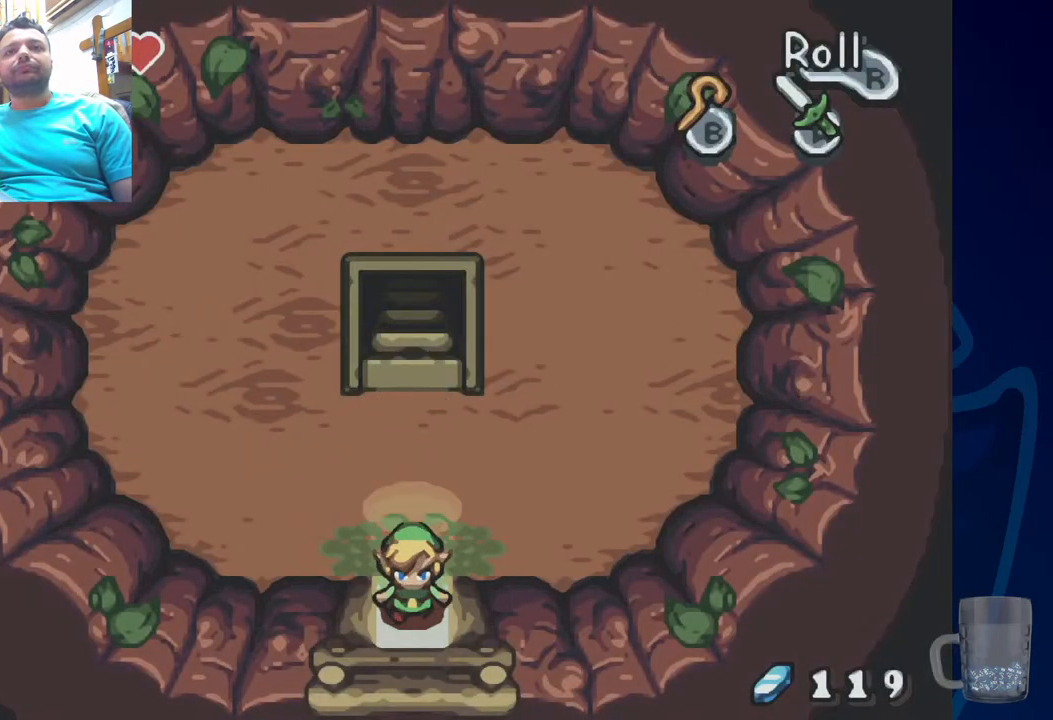
{"dt_ms": 500, "buttons": [], "left_stick": "center", "right_stick": "center", "events": []}
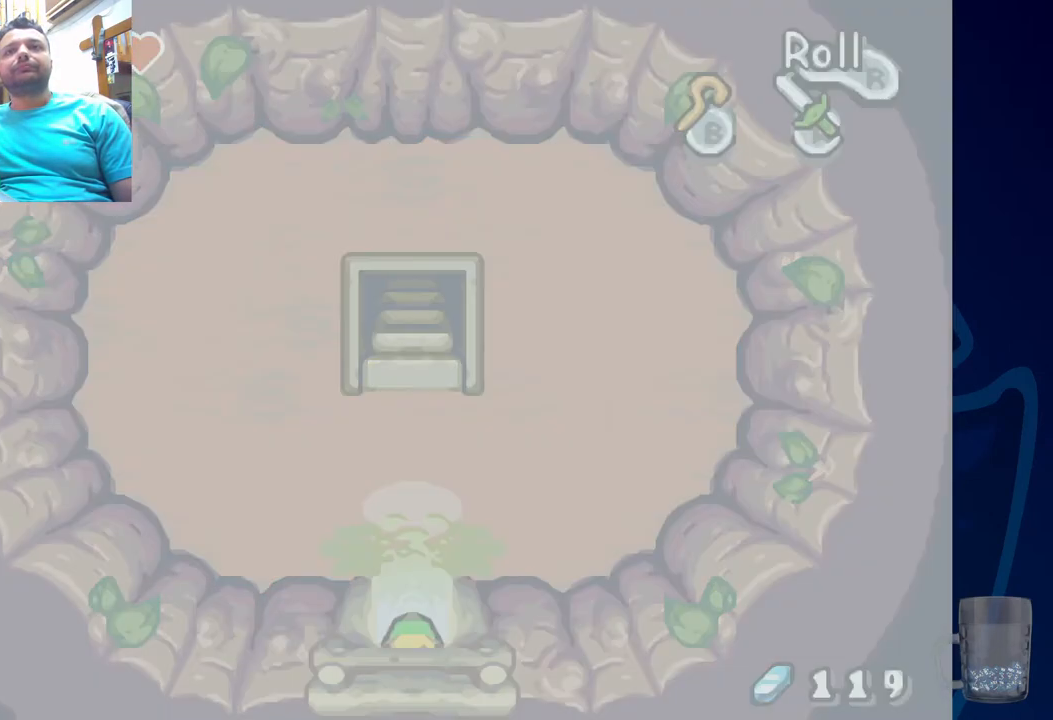
{"dt_ms": 500, "buttons": [], "left_stick": "center", "right_stick": "center", "events": []}
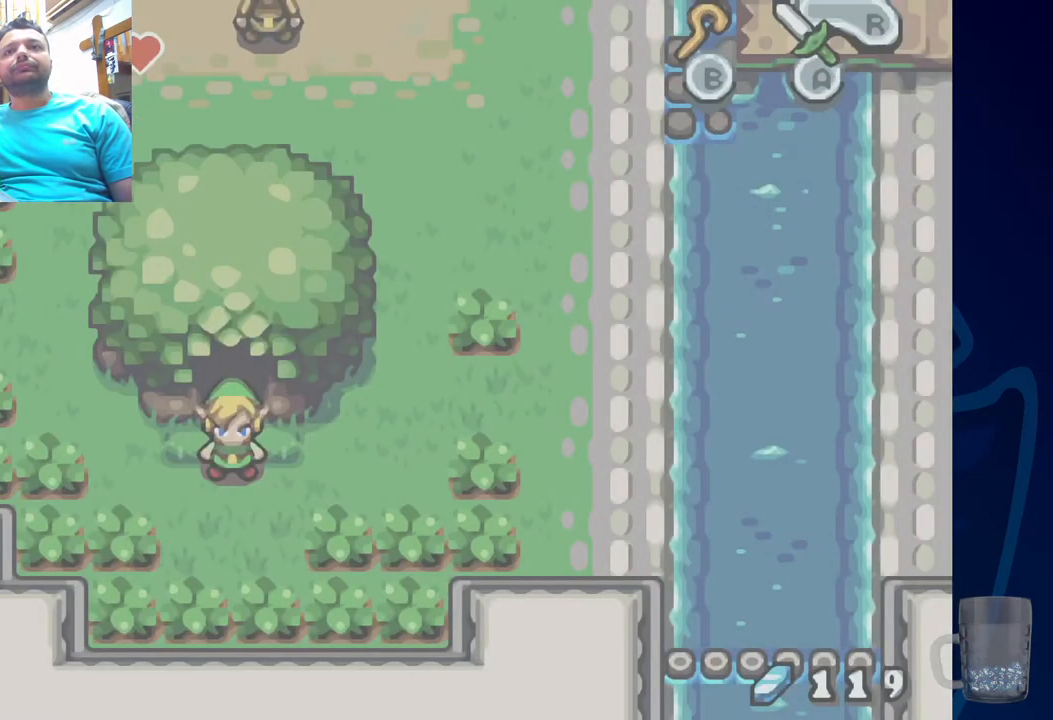
{"dt_ms": 500, "buttons": [], "left_stick": "center", "right_stick": "center"}
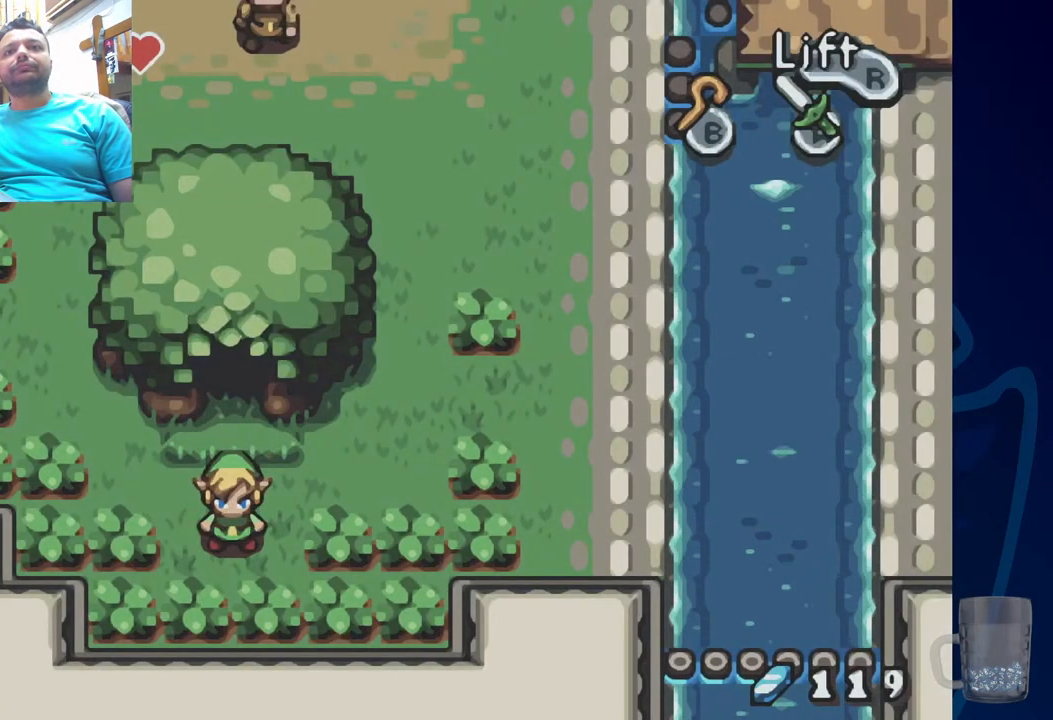
{"dt_ms": 1000, "buttons": ["CROSS"], "left_stick": "center", "right_stick": "center"}
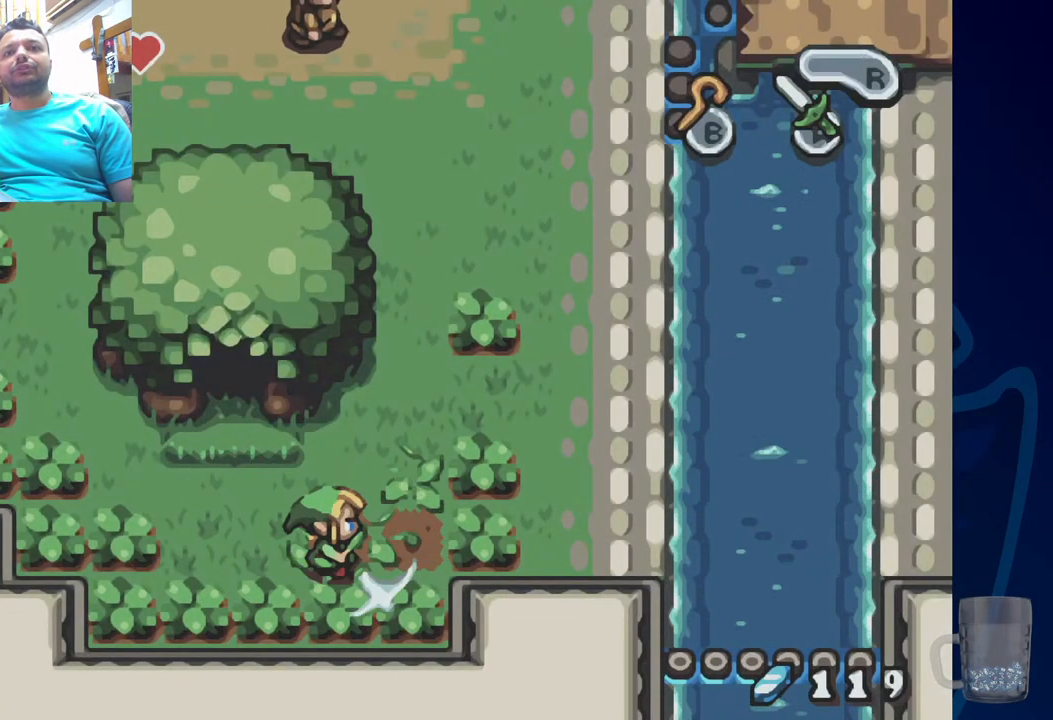
{"dt_ms": 500, "buttons": ["DPAD_UP"], "left_stick": "center", "right_stick": "center", "events": [[33, "CROSS", "up"], [267, "DPAD_UP", "down"]]}
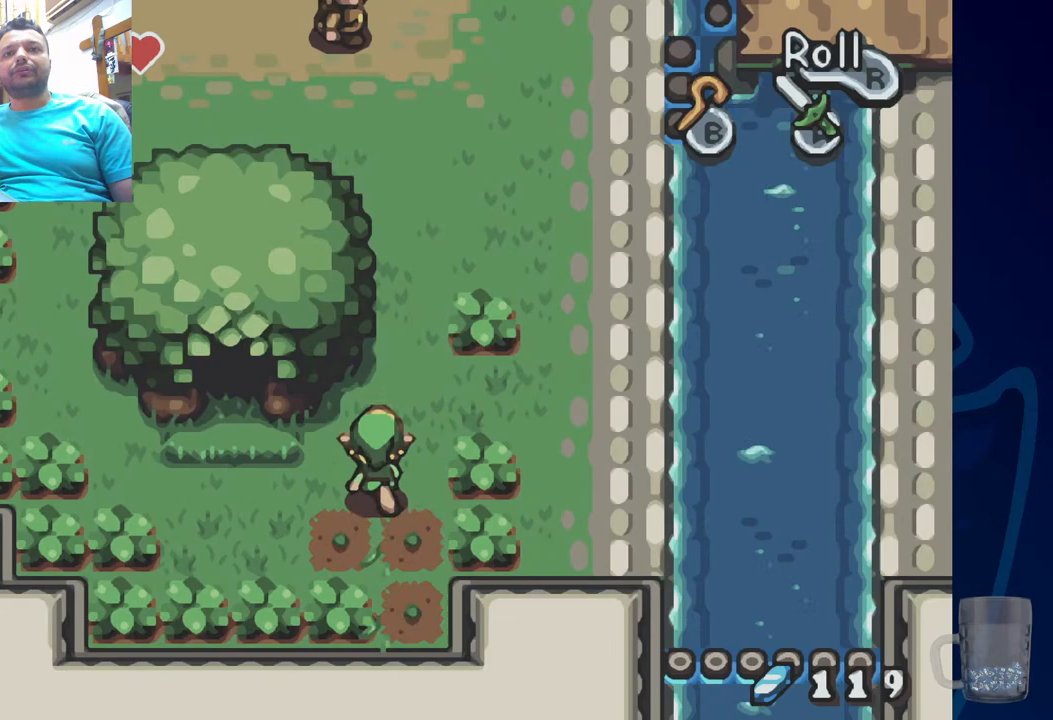
{"dt_ms": 500, "buttons": ["DPAD_UP"], "left_stick": "center", "right_stick": "center", "events": []}
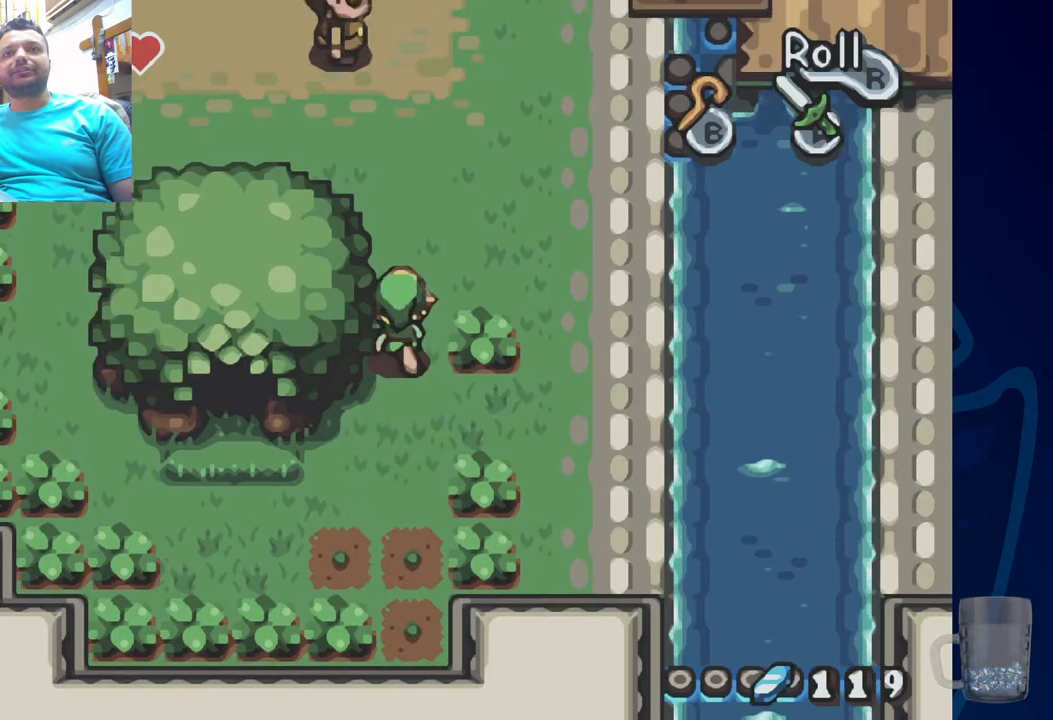
{"dt_ms": 500, "buttons": ["DPAD_UP", "DPAD_LEFT"], "left_stick": "center", "right_stick": "center", "events": [[417, "DPAD_LEFT", "down"]]}
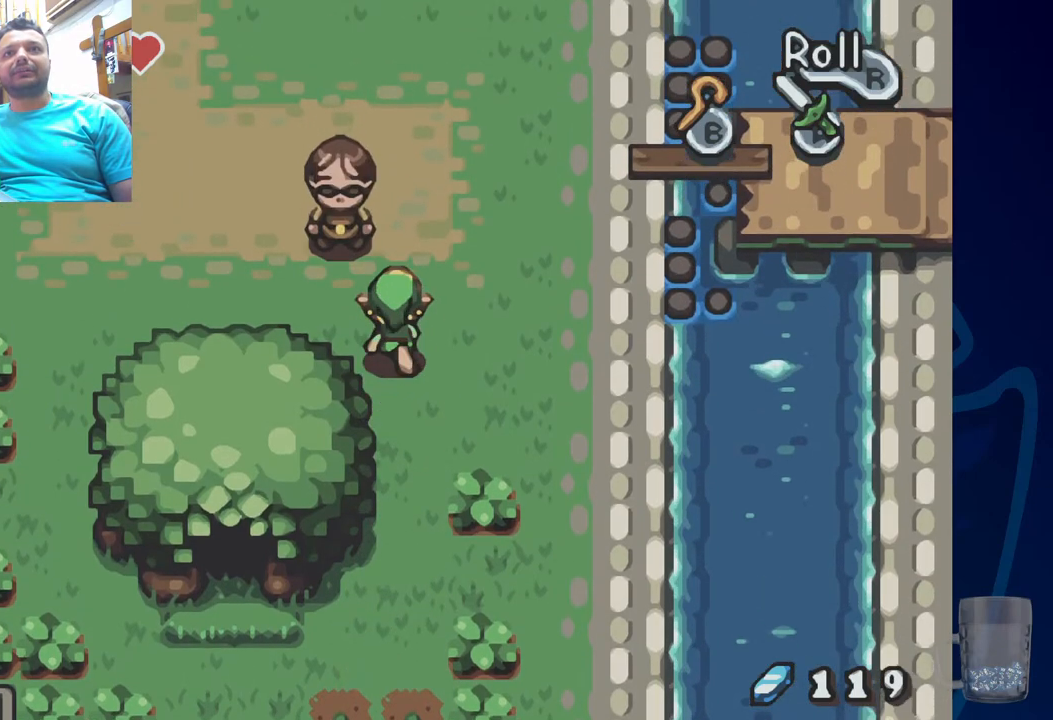
{"dt_ms": 500, "buttons": ["DPAD_UP", "DPAD_LEFT"], "left_stick": "center", "right_stick": "center", "events": []}
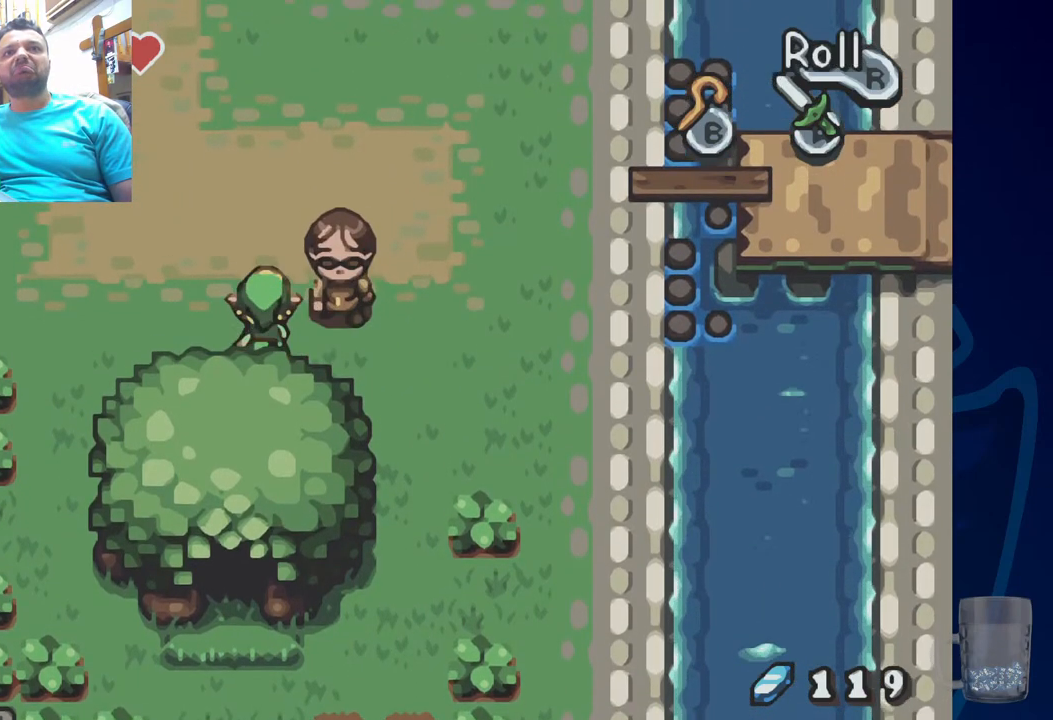
{"dt_ms": 500, "buttons": ["DPAD_UP"], "left_stick": "center", "right_stick": "center", "events": [[450, "DPAD_LEFT", "up"]]}
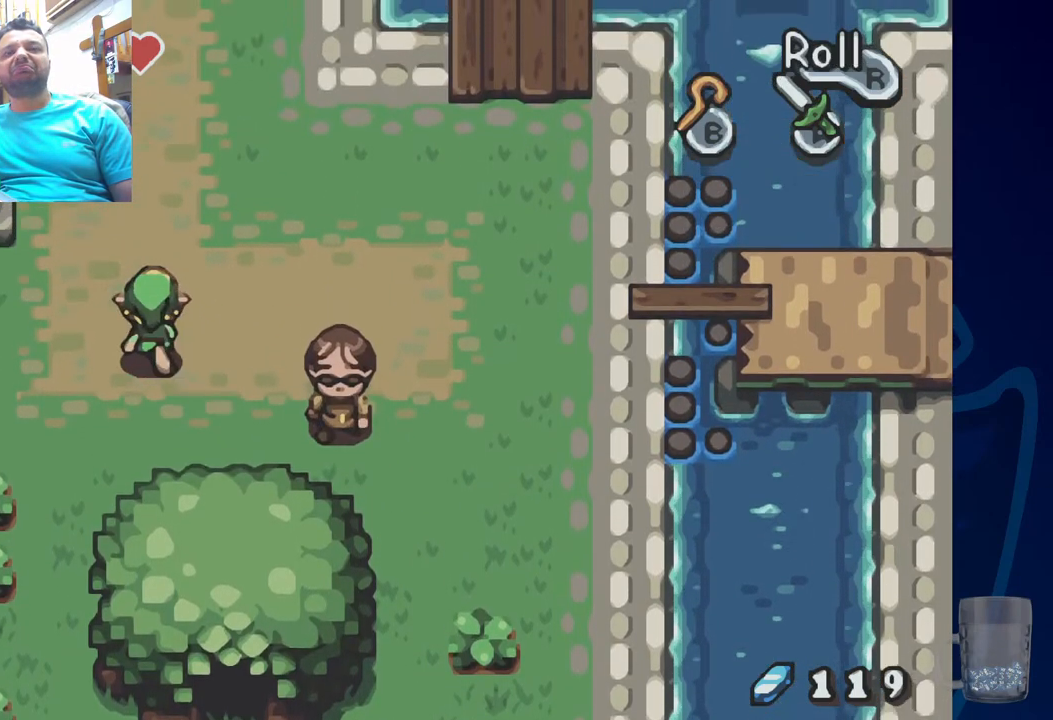
{"dt_ms": 500, "buttons": ["DPAD_UP"], "left_stick": "center", "right_stick": "center", "events": []}
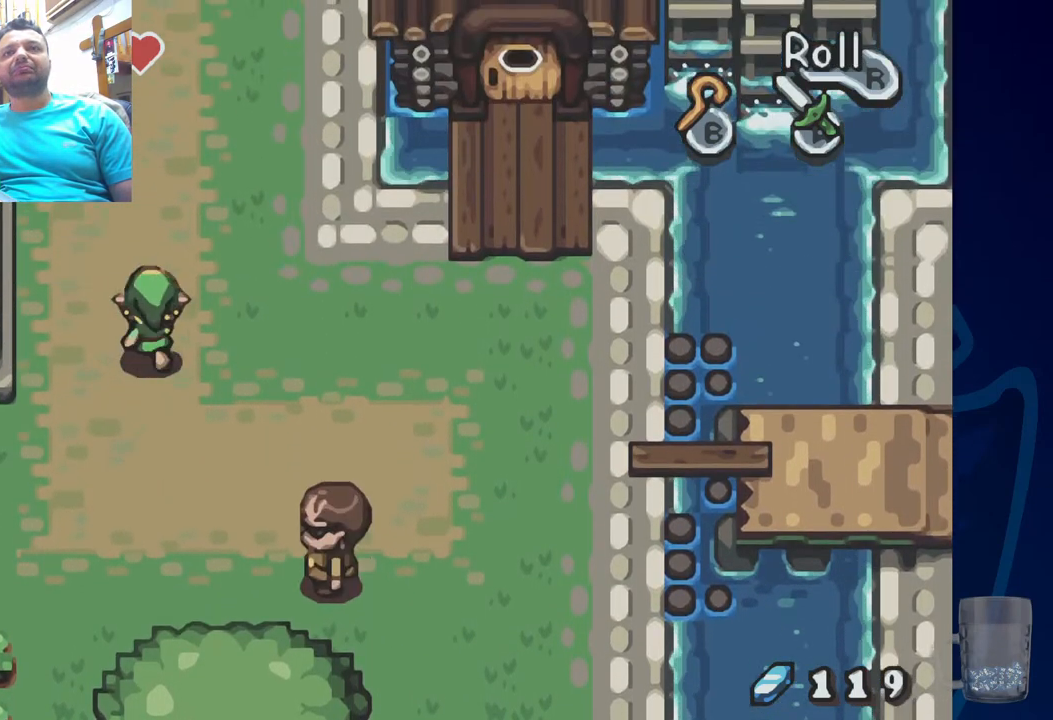
{"dt_ms": 500, "buttons": ["DPAD_UP"], "left_stick": "center", "right_stick": "center", "events": []}
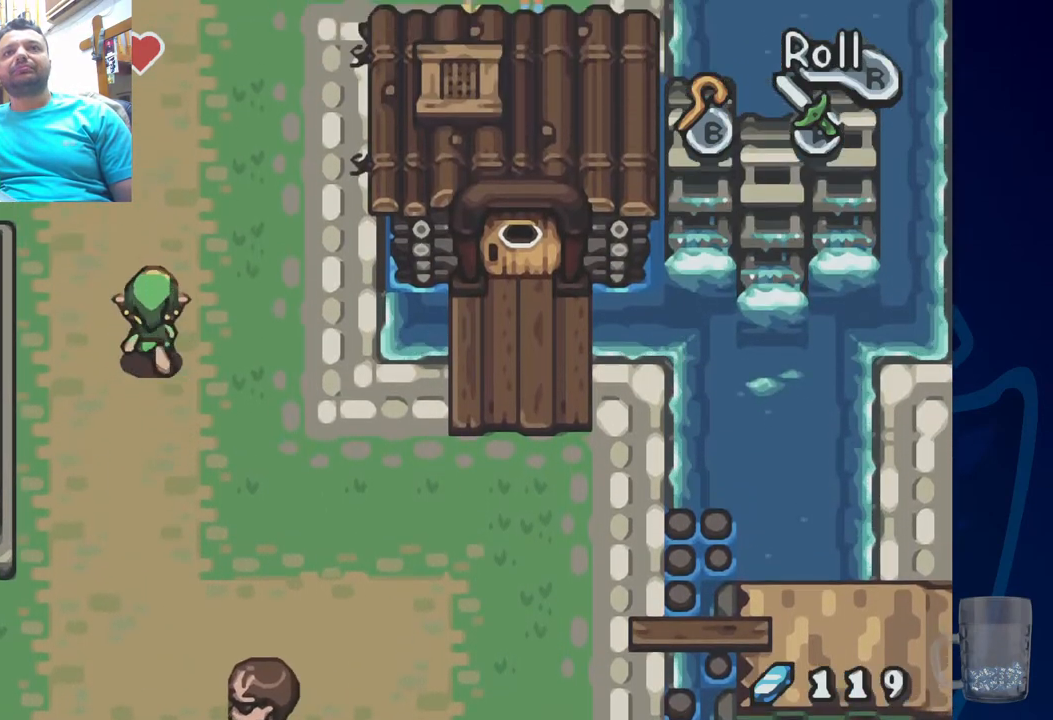
{"dt_ms": 500, "buttons": ["DPAD_UP"], "left_stick": "center", "right_stick": "center", "events": []}